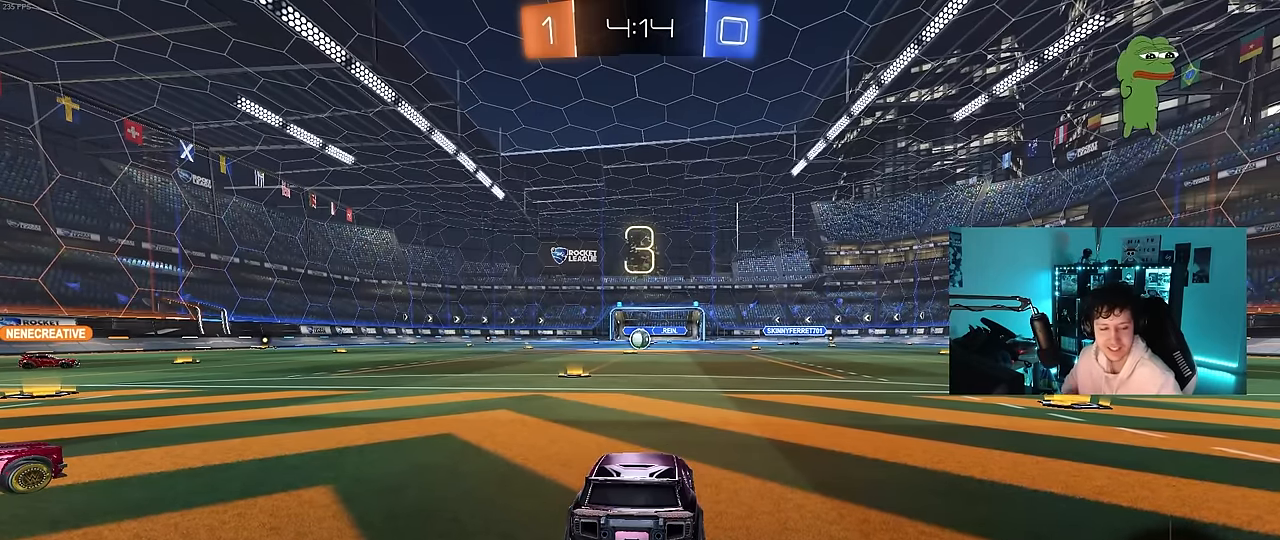
Gameplay with keyboard and mouse; each line is a JSON object with the keys and mouse buttons held at the frame after it. "events" lists presses ("down") and releases ("up") of "1", "2", "3", "4", "5", "a", "alt", "c", "caps_lock", "ctrl", "d", "e", "f", "g", "q", "r", "s", "shift", "space", "t", "tab", "v", "w", "x", "z", "mouse_left", "mouse_wheel" and "mouse_right" between this image and that frame as [ms after this image, input, new state], when the widget could be followed in between. "mouse_left", "mouse_wheel", "mouse_right" = the "left", "wheel", "right" buttons of the "mouse" list. No other keys are recorded. "wheel" means that the mouse wheel is clicked or scrolled. "mouse_move" is the direction in which the mouse moves at that frame (one of eight, or "still"), when it could be read.
{"keys": [], "mouse": [], "mouse_move": "up-right", "events": []}
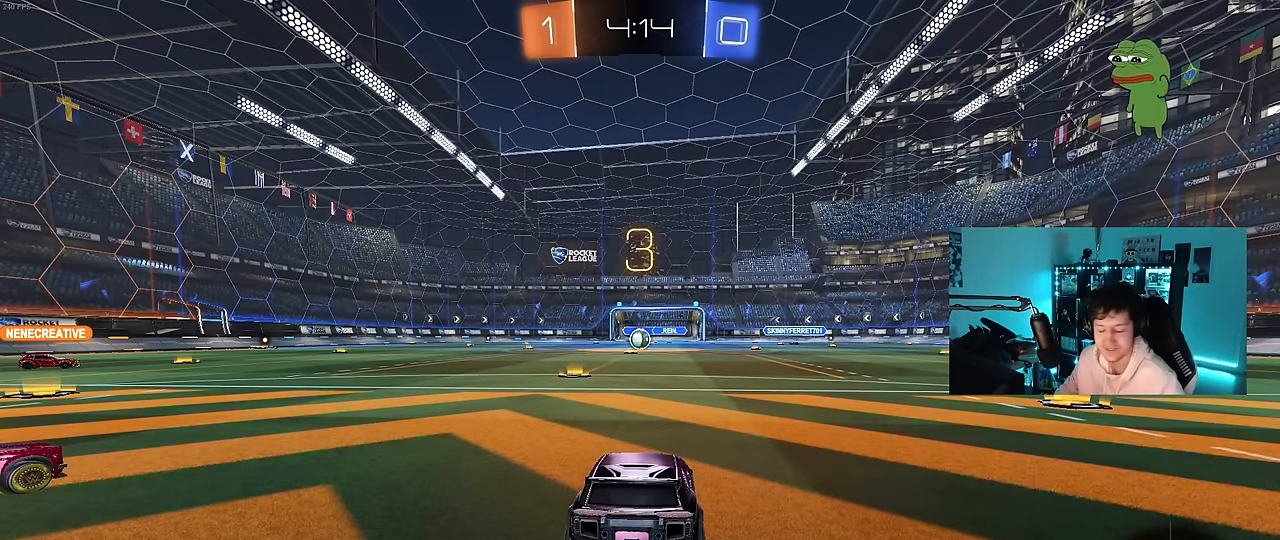
{"keys": [], "mouse": [], "mouse_move": "right", "events": []}
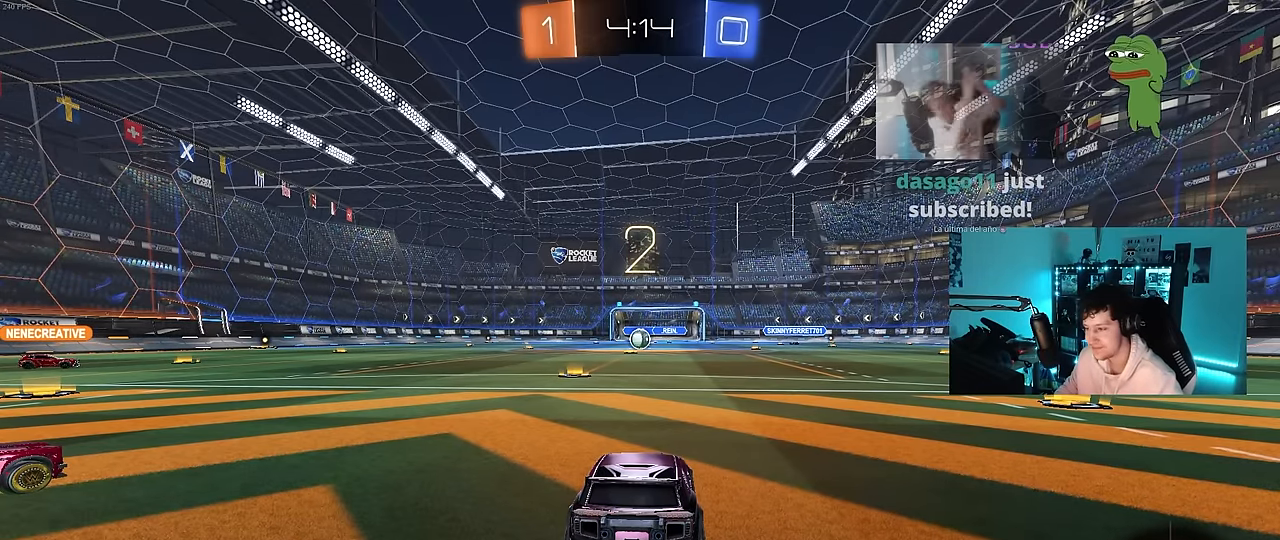
{"keys": ["w"], "mouse": [], "mouse_move": "down-left", "events": [[50, "mouse_left", "down"], [83, "w", "down"], [233, "mouse_left", "up"], [333, "mouse_wheel", "down"], [467, "mouse_wheel", "up"]]}
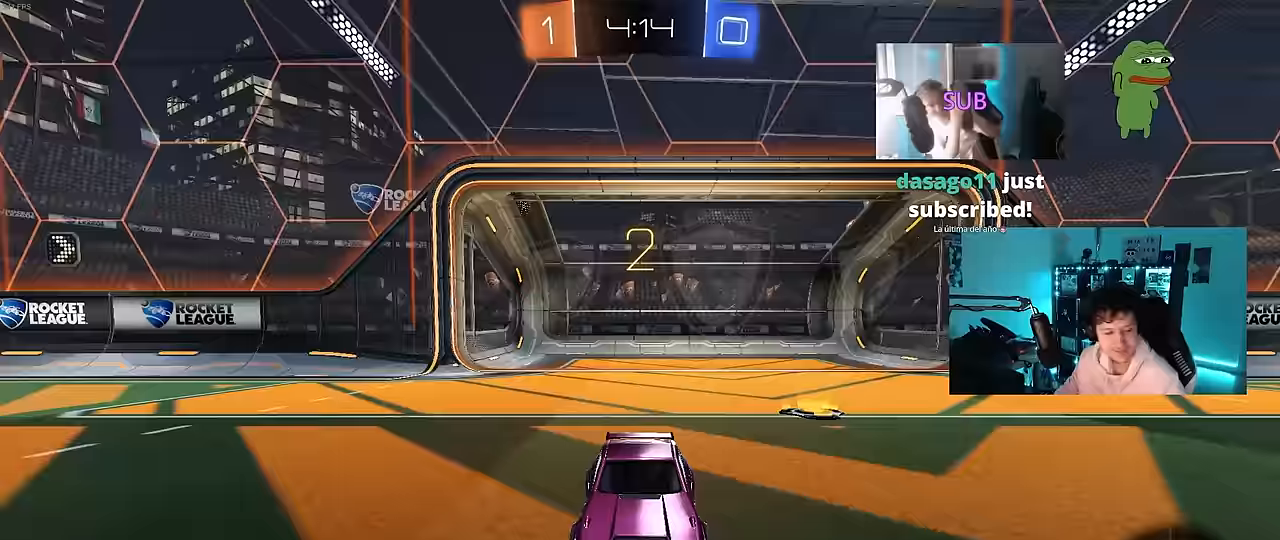
{"keys": ["w"], "mouse": [], "mouse_move": "right", "events": [[17, "mouse_wheel", "down"], [100, "mouse_wheel", "up"], [333, "mouse_left", "down"], [433, "mouse_left", "up"]]}
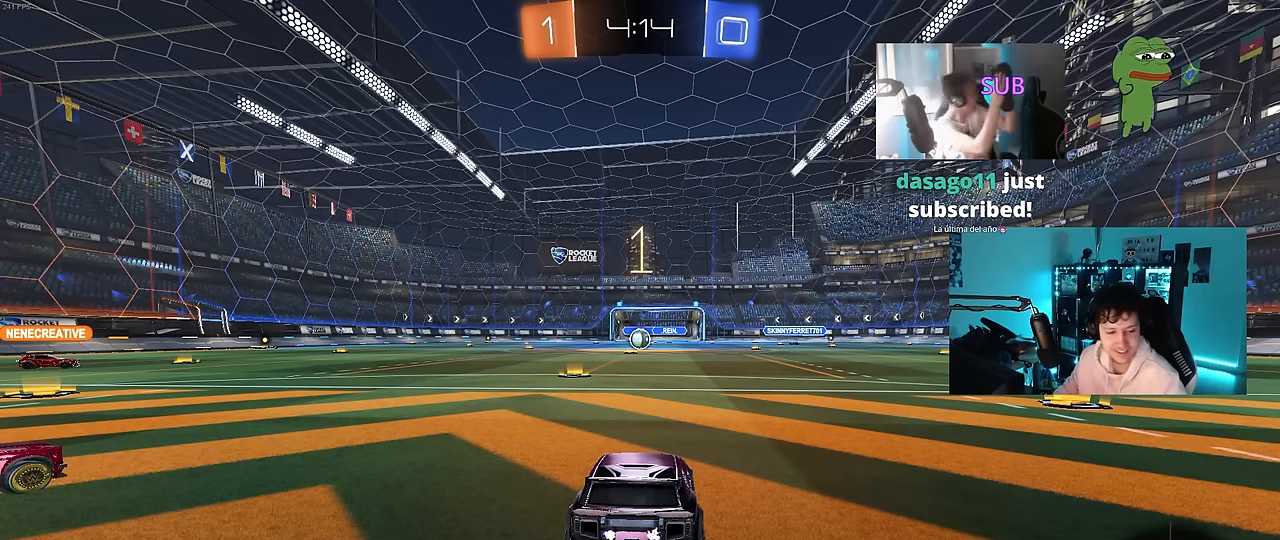
{"keys": ["w"], "mouse": ["left"], "mouse_move": "right", "events": [[500, "mouse_left", "down"]]}
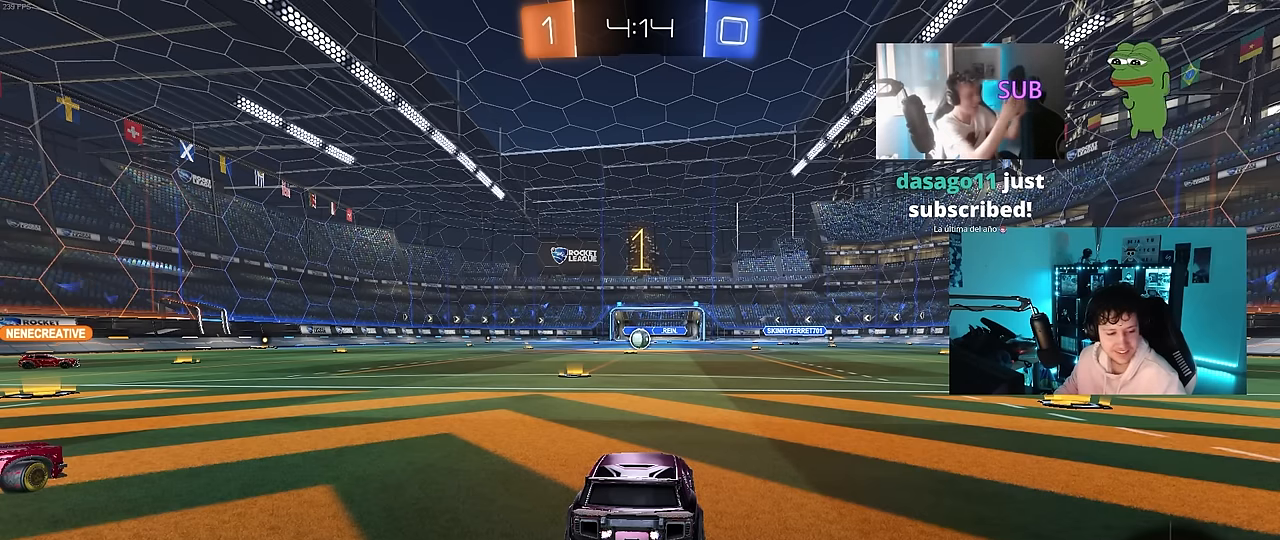
{"keys": ["w"], "mouse": ["left"], "mouse_move": "left", "events": []}
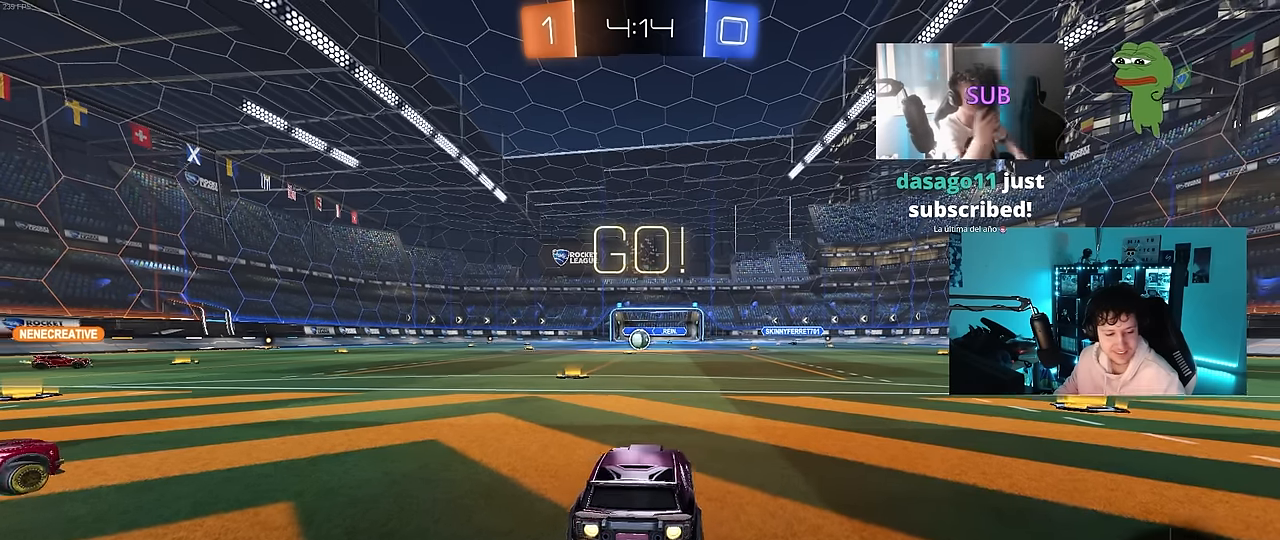
{"keys": ["a", "s", "shift"], "mouse": [], "mouse_move": "up-right", "events": [[150, "d", "down"], [200, "mouse_right", "down"], [250, "a", "down"], [250, "d", "up"], [300, "mouse_right", "up"], [300, "shift", "down"], [333, "mouse_right", "down"], [333, "w", "up"], [383, "s", "down"], [433, "mouse_left", "up"], [483, "mouse_right", "up"]]}
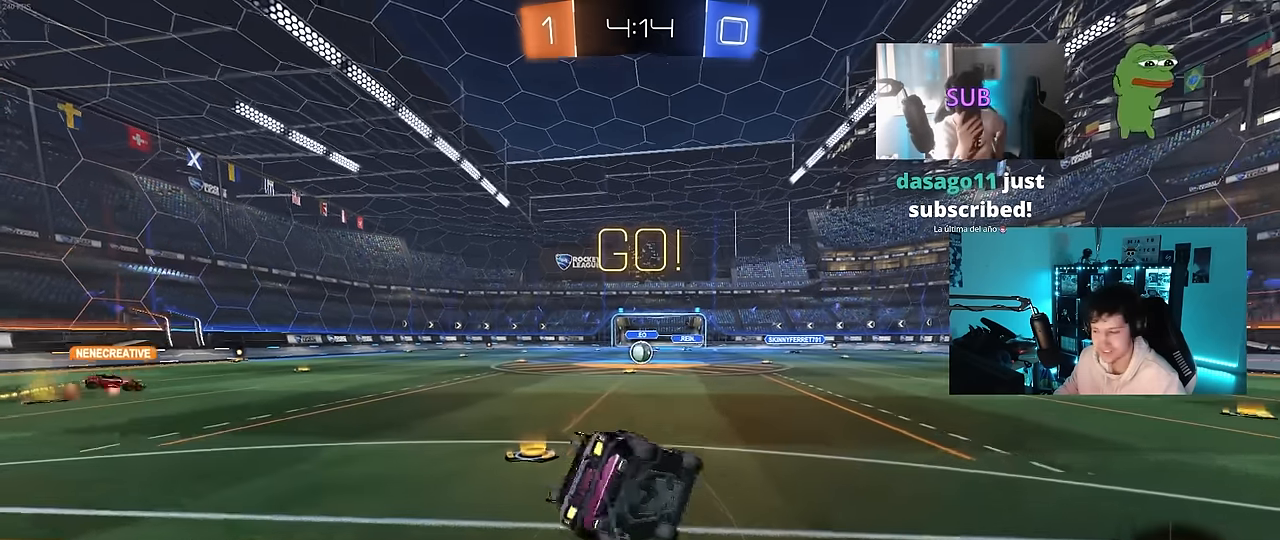
{"keys": ["a", "s", "shift"], "mouse": [], "mouse_move": "still", "events": [[216, "mouse_left", "down"], [266, "s", "up"], [350, "mouse_left", "up"], [350, "s", "down"]]}
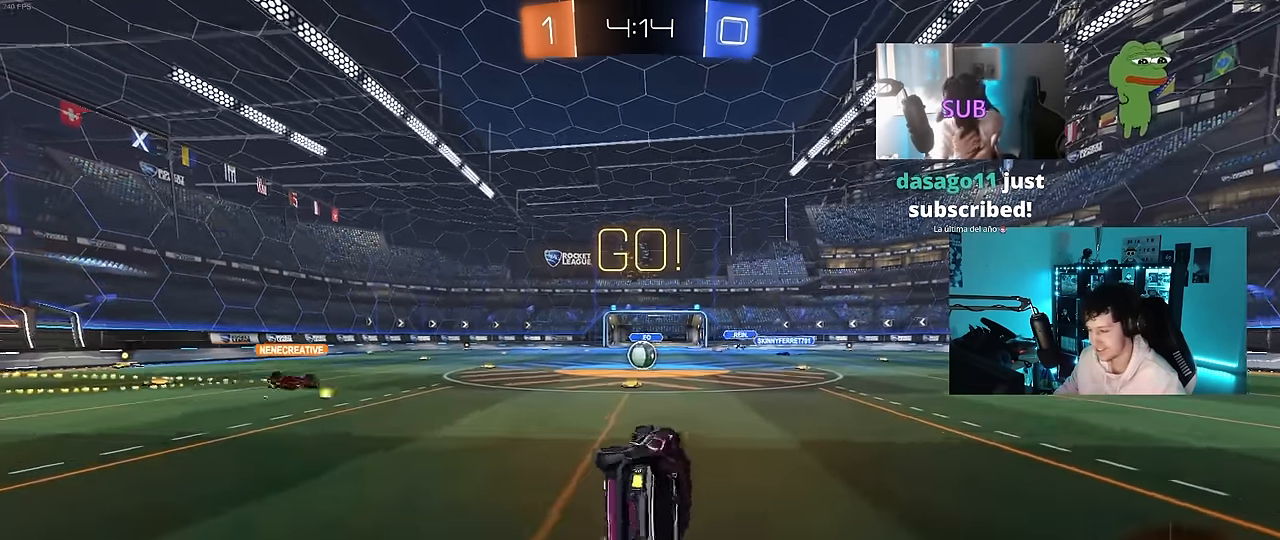
{"keys": ["w"], "mouse": [], "mouse_move": "still", "events": [[50, "shift", "up"], [133, "s", "up"], [183, "a", "up"], [366, "w", "down"]]}
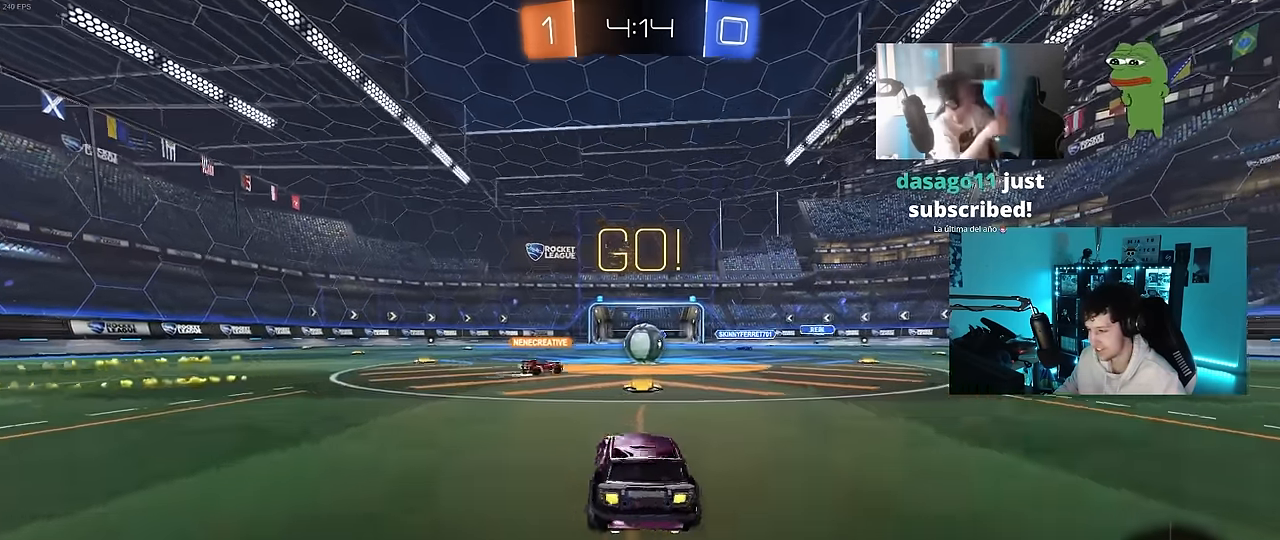
{"keys": ["a", "w"], "mouse": ["left"], "mouse_move": "still", "events": [[16, "d", "down"], [100, "d", "up"], [250, "a", "down"], [300, "mouse_left", "down"]]}
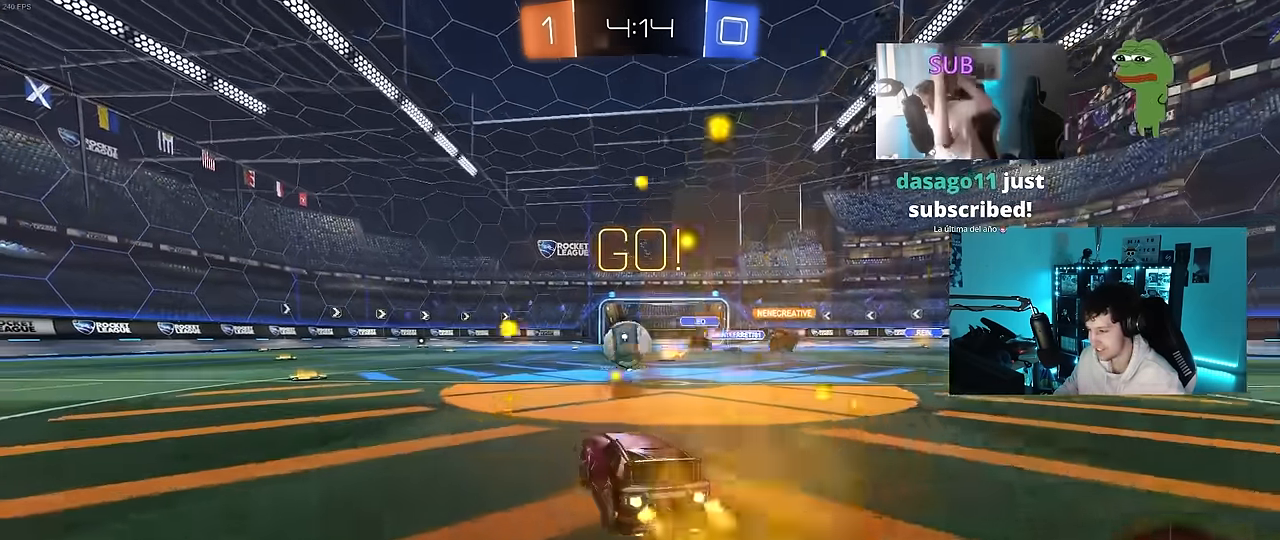
{"keys": ["d", "w"], "mouse": ["left"], "mouse_move": "still", "events": [[66, "a", "up"], [66, "d", "down"], [116, "d", "up"], [116, "w", "up"], [166, "a", "down"], [166, "w", "down"], [316, "d", "down"], [350, "a", "up"]]}
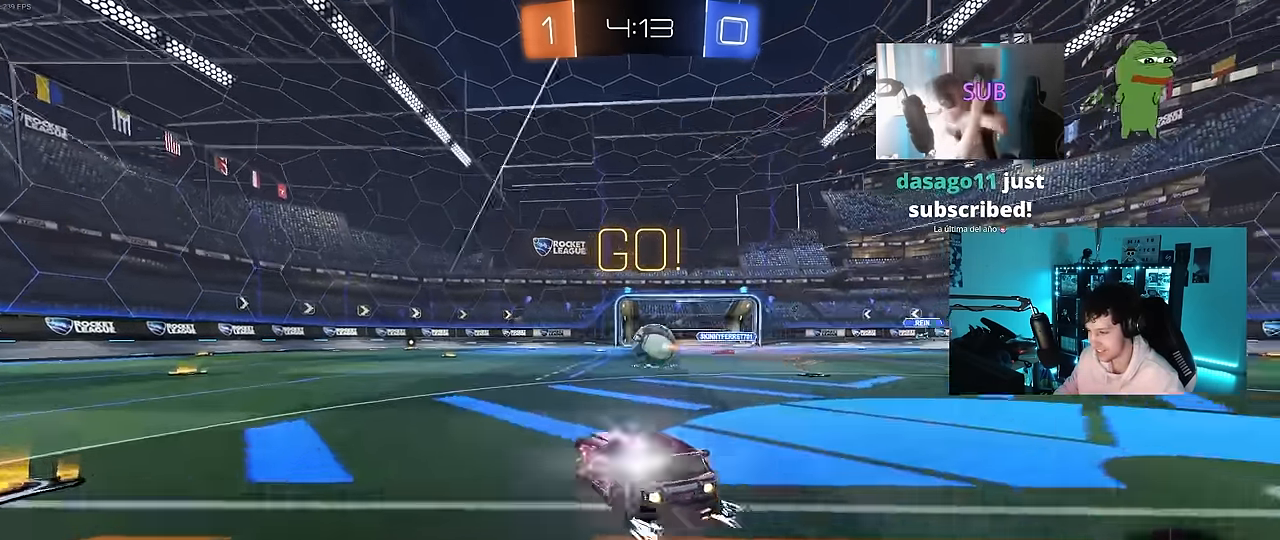
{"keys": ["w"], "mouse": [], "mouse_move": "still", "events": [[50, "d", "up"], [183, "mouse_left", "up"]]}
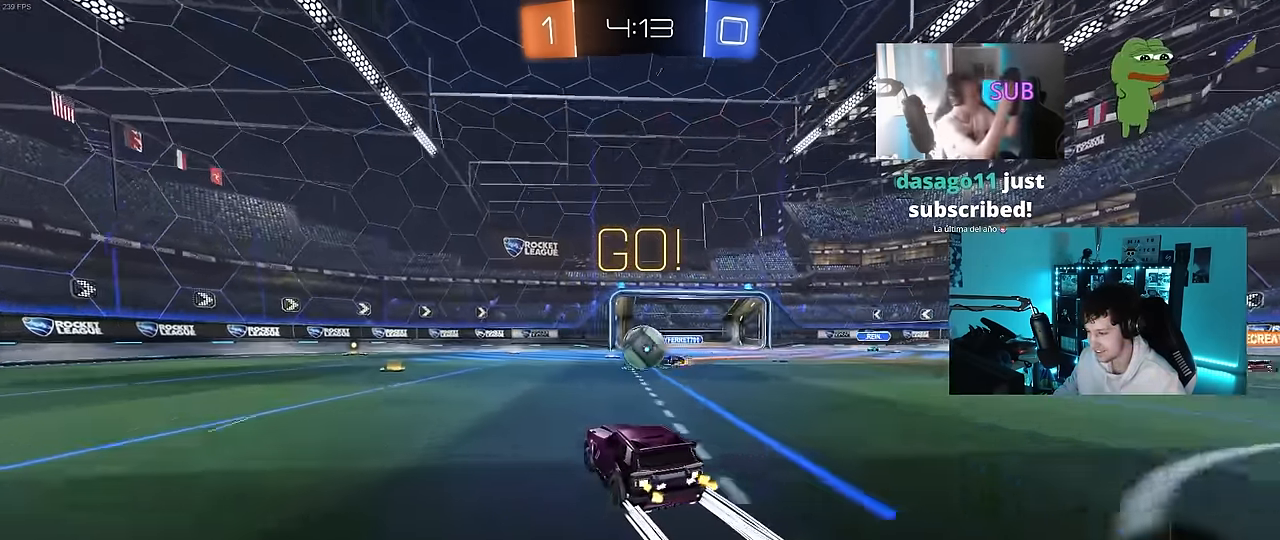
{"keys": ["a", "shift", "w"], "mouse": ["left"], "mouse_move": "still", "events": [[250, "a", "down"], [250, "mouse_left", "down"], [433, "mouse_right", "down"], [483, "mouse_right", "up"], [483, "shift", "down"]]}
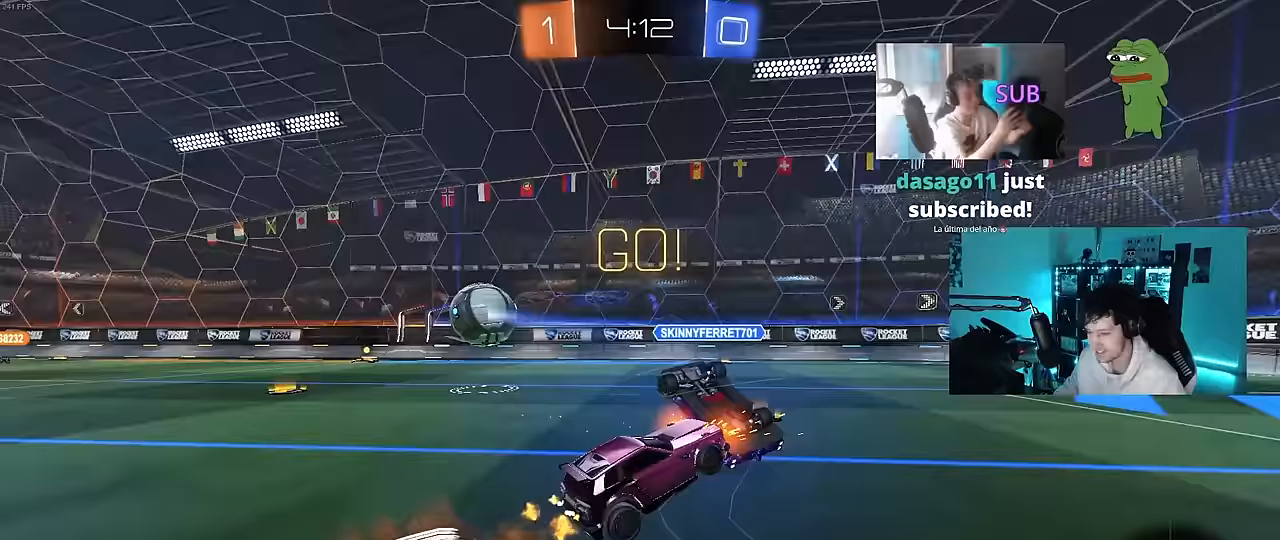
{"keys": ["a", "s", "shift"], "mouse": [], "mouse_move": "still", "events": [[33, "mouse_right", "down"], [117, "s", "down"], [117, "w", "up"], [150, "mouse_left", "up"], [217, "mouse_right", "up"], [350, "s", "up"], [450, "s", "down"]]}
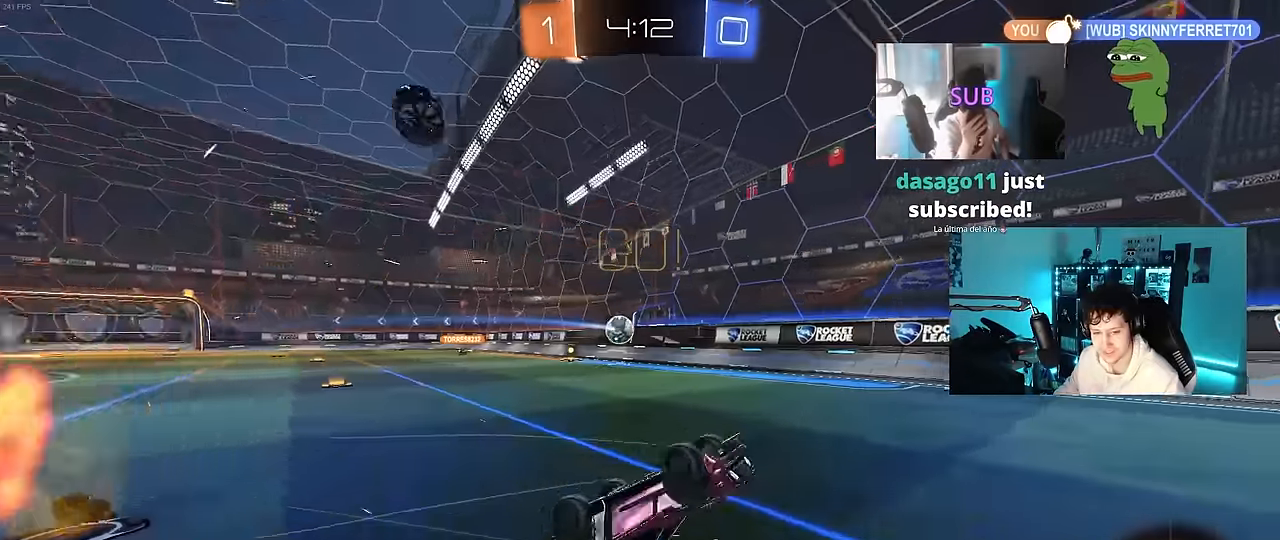
{"keys": ["d", "w"], "mouse": [], "mouse_move": "still", "events": [[50, "space", "down"], [233, "s", "up"], [283, "a", "up"], [283, "shift", "up"], [283, "space", "up"], [333, "d", "down"], [417, "w", "down"]]}
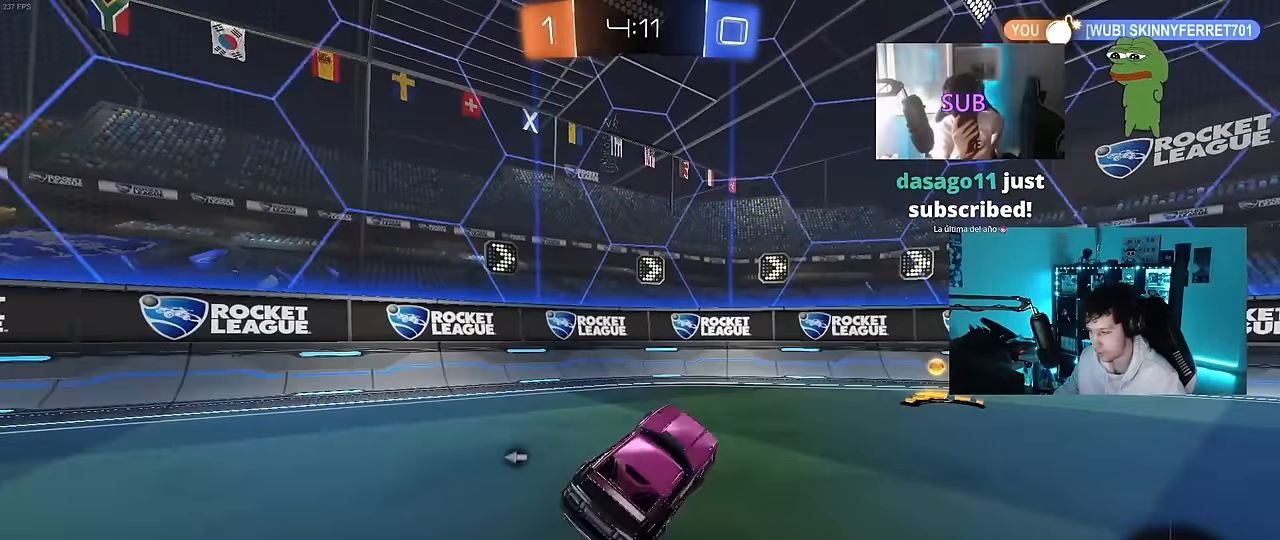
{"keys": ["d", "w"], "mouse": [], "mouse_move": "still", "events": [[150, "shift", "down"], [200, "space", "down"], [333, "shift", "up"], [333, "space", "up"]]}
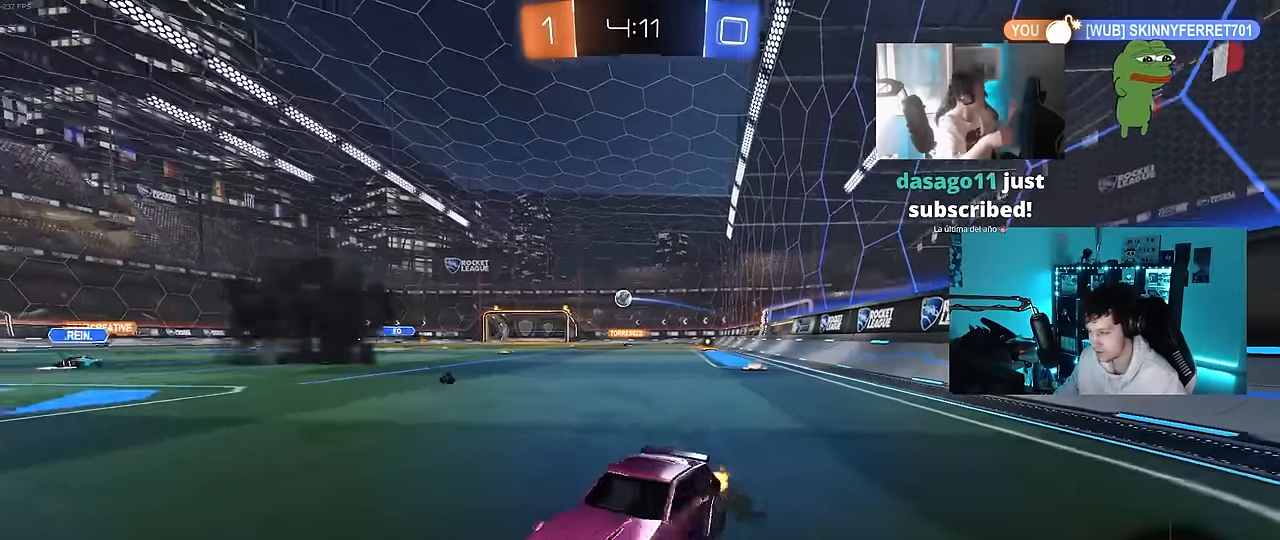
{"keys": ["d", "w"], "mouse": ["left"], "mouse_move": "still", "events": [[67, "mouse_left", "down"], [117, "d", "up"], [167, "a", "down"], [317, "a", "up"], [350, "d", "down"]]}
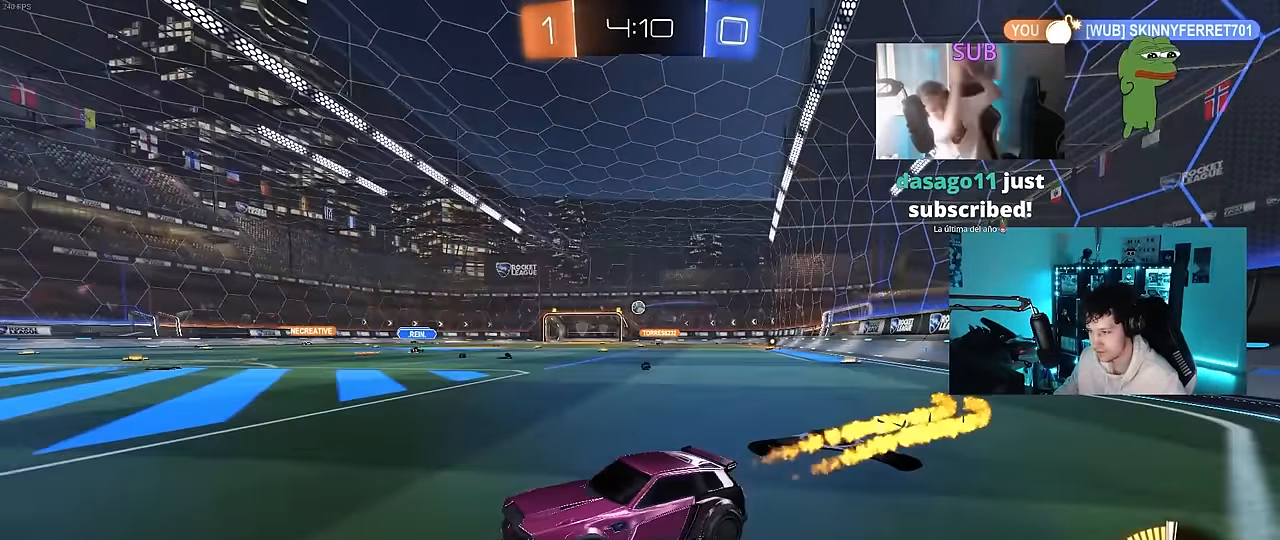
{"keys": ["w"], "mouse": [], "mouse_move": "still", "events": [[50, "mouse_left", "up"], [83, "d", "up"], [183, "a", "down"], [333, "a", "up"]]}
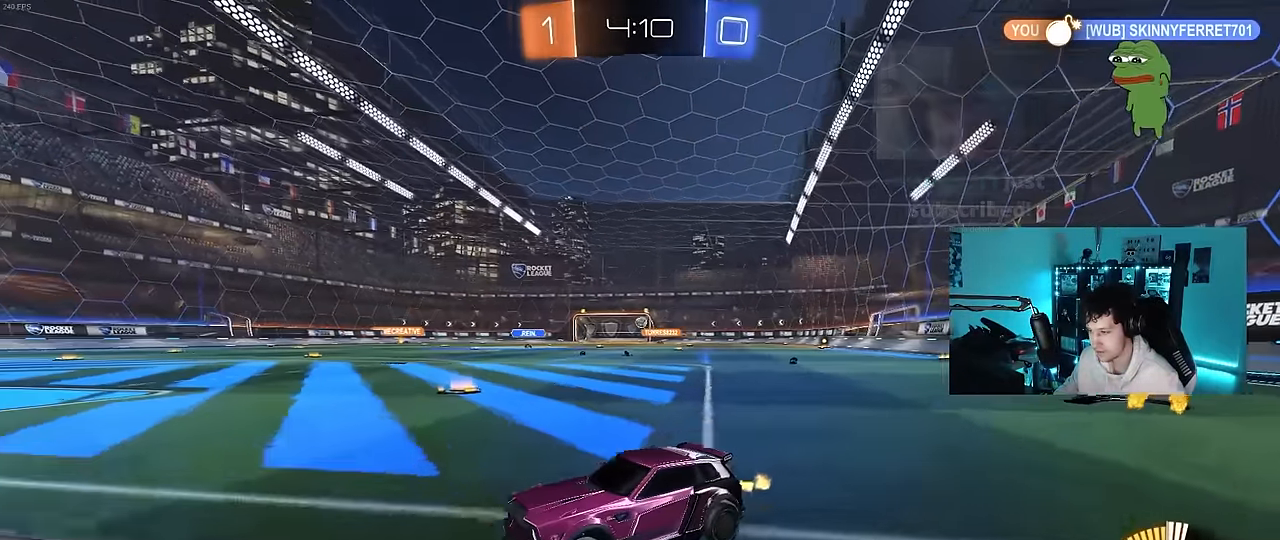
{"keys": ["a"], "mouse": [], "mouse_move": "still", "events": [[67, "w", "up"], [200, "w", "down"], [300, "d", "down"], [350, "d", "up"], [383, "w", "up"], [433, "a", "down"]]}
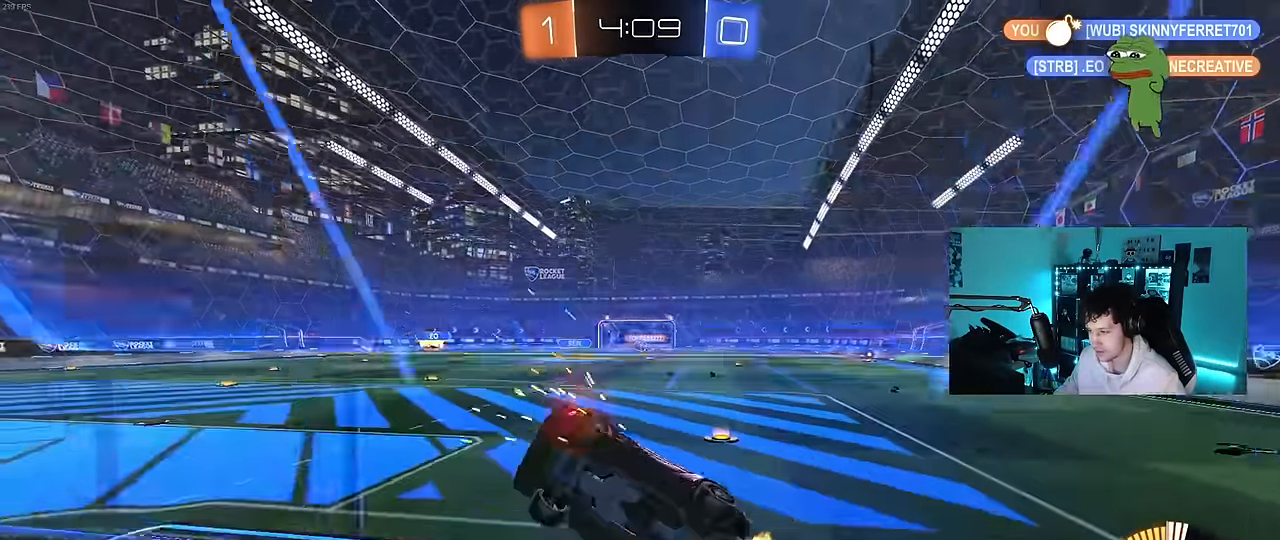
{"keys": ["a", "w"], "mouse": [], "mouse_move": "still", "events": [[33, "s", "down"], [117, "s", "up"], [167, "a", "up"], [217, "w", "down"], [267, "d", "down"], [400, "a", "down"], [400, "d", "up"]]}
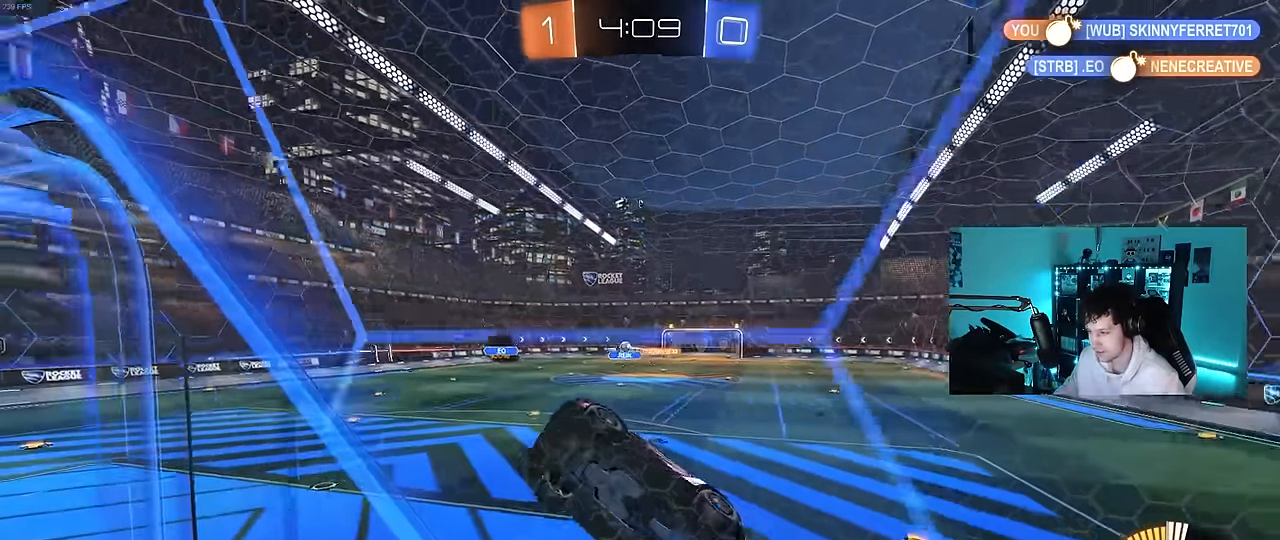
{"keys": ["d", "w"], "mouse": [], "mouse_move": "still", "events": [[133, "w", "up"], [233, "w", "down"], [317, "a", "up"], [367, "d", "down"]]}
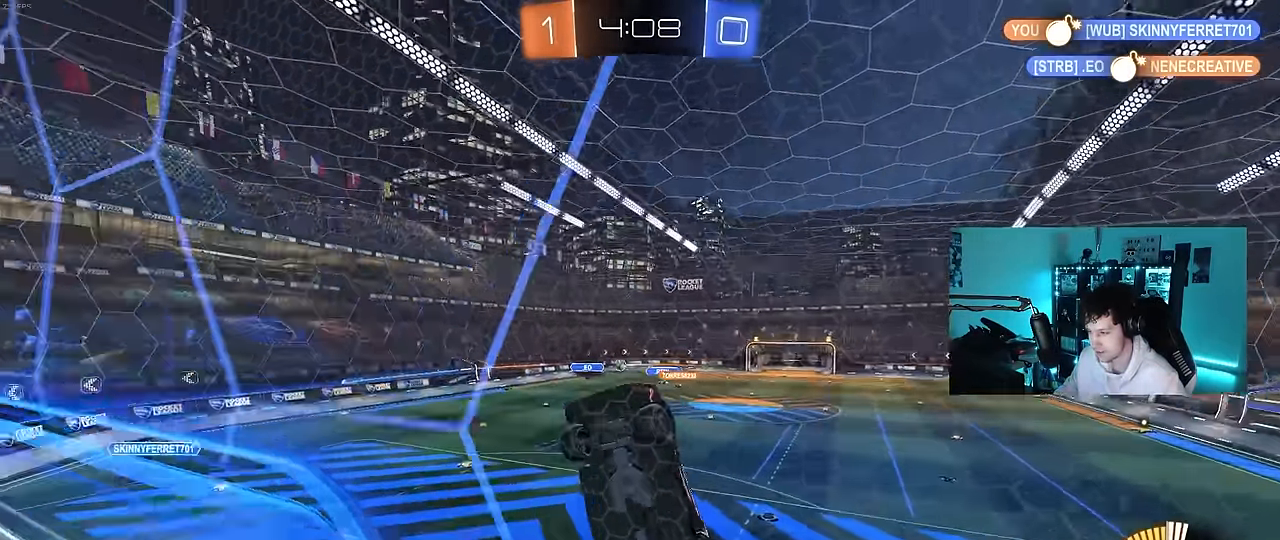
{"keys": ["d", "w"], "mouse": [], "mouse_move": "still", "events": []}
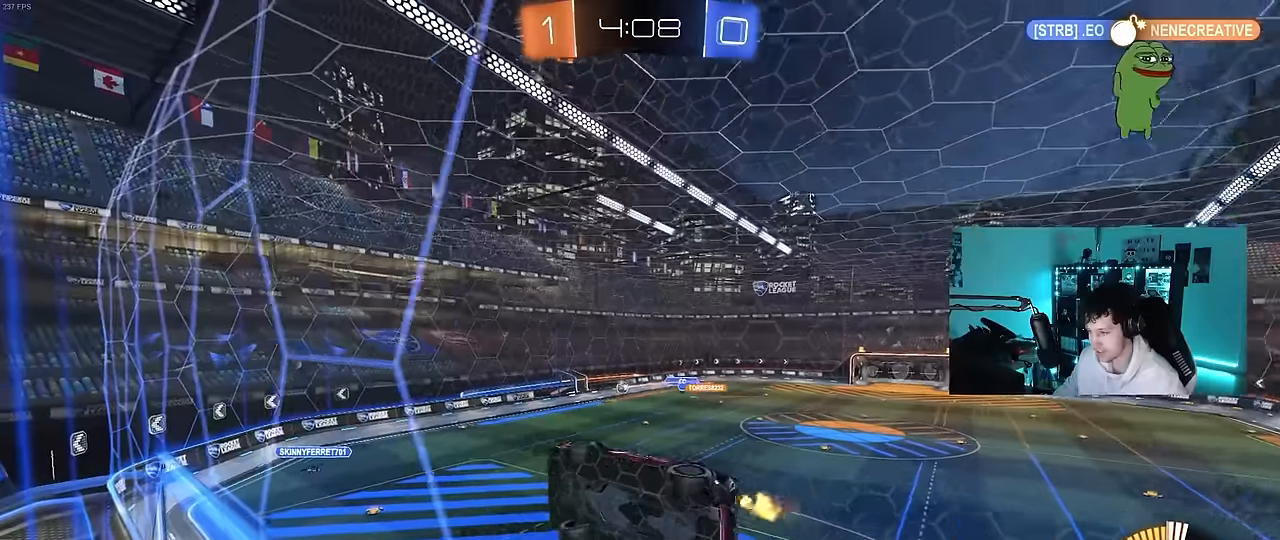
{"keys": ["w"], "mouse": [], "mouse_move": "still", "events": [[33, "d", "up"], [67, "a", "down"], [267, "a", "up"]]}
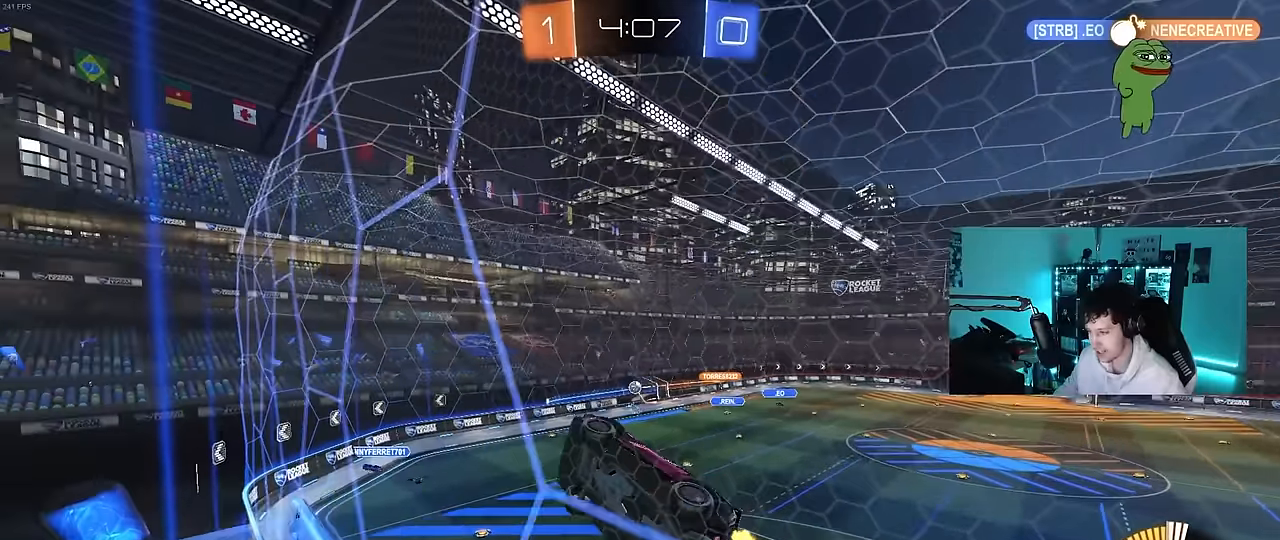
{"keys": ["w"], "mouse": [], "mouse_move": "still", "events": [[83, "d", "down"], [133, "a", "down"], [133, "d", "up"], [233, "a", "up"], [417, "d", "down"], [467, "d", "up"]]}
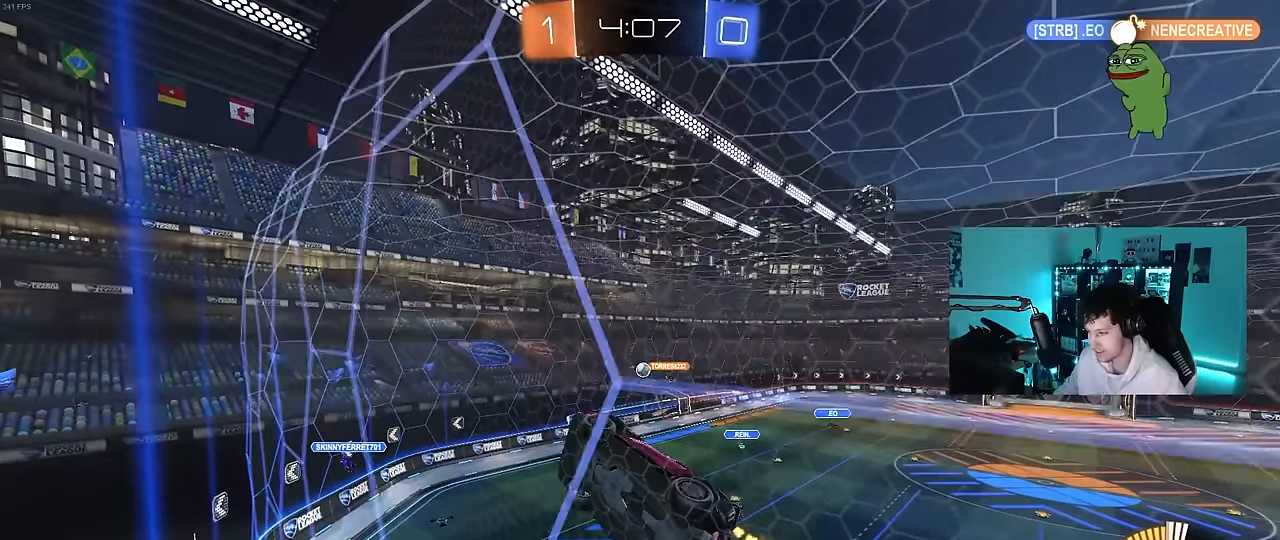
{"keys": ["w"], "mouse": [], "mouse_move": "still", "events": [[17, "w", "up"], [200, "s", "down"], [250, "d", "down"], [333, "s", "up"], [383, "d", "up"], [483, "w", "down"]]}
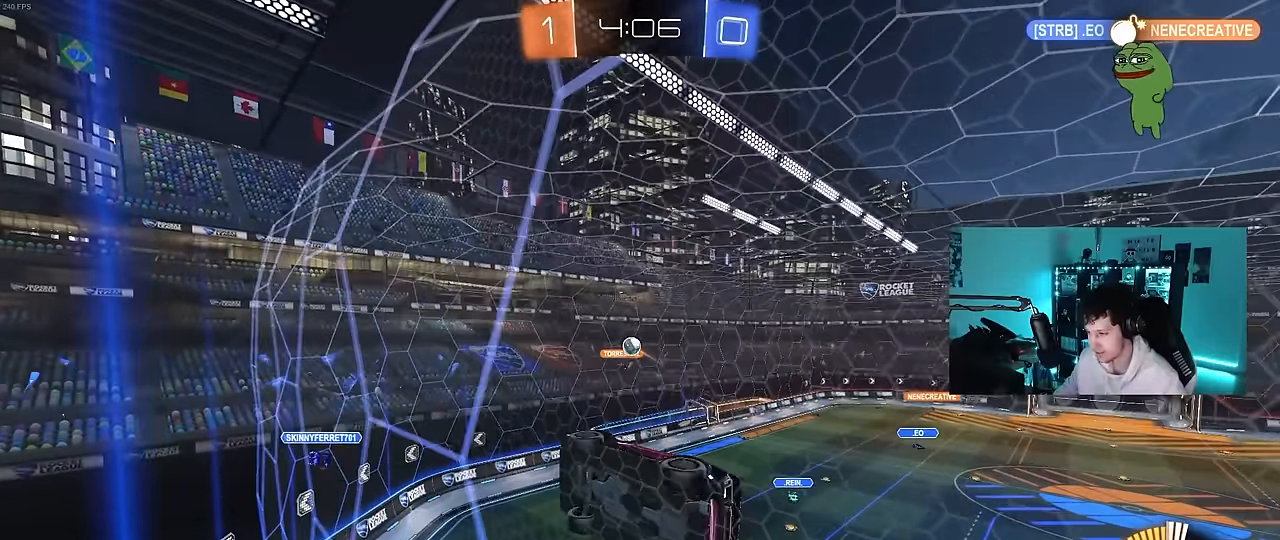
{"keys": ["s"], "mouse": [], "mouse_move": "still", "events": [[33, "a", "down"], [67, "a", "up"], [117, "mouse_left", "down"], [217, "mouse_left", "up"], [267, "a", "down"], [300, "a", "up"], [350, "w", "up"], [400, "w", "down"], [450, "w", "up"], [500, "s", "down"]]}
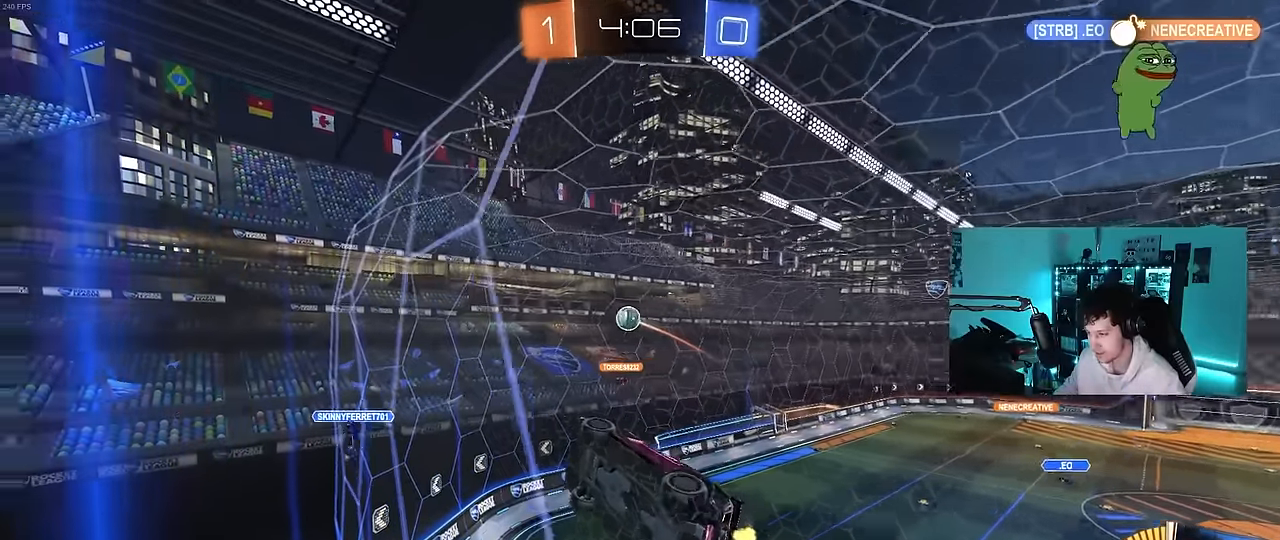
{"keys": ["s"], "mouse": [], "mouse_move": "still", "events": [[83, "d", "down"], [283, "d", "up"], [317, "s", "up"], [467, "s", "down"]]}
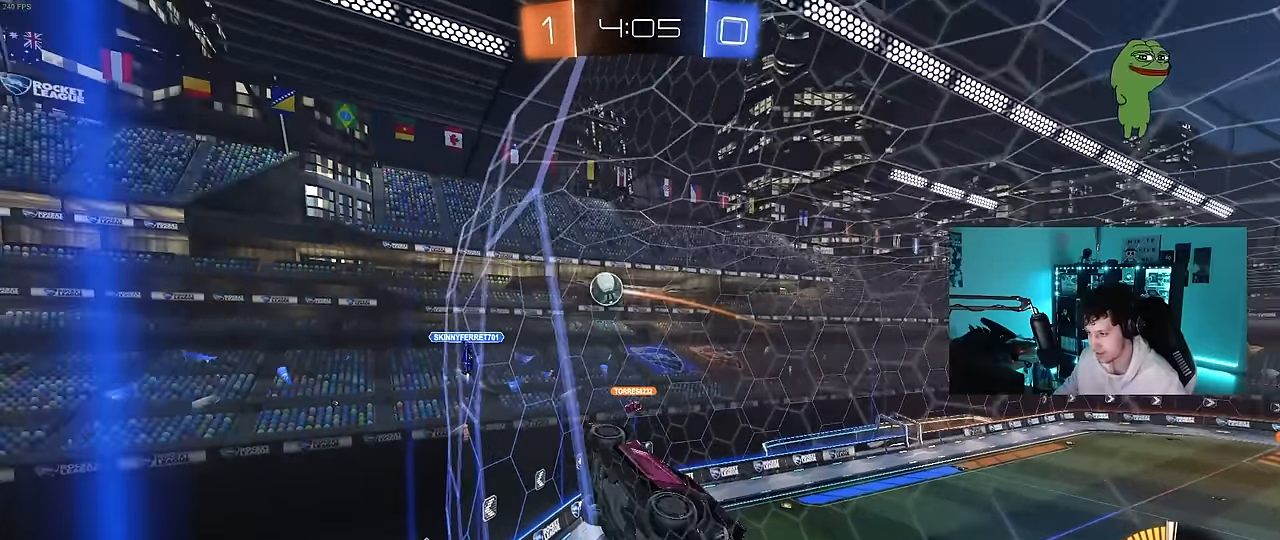
{"keys": ["a", "s"], "mouse": [], "mouse_move": "still", "events": [[100, "d", "down"], [250, "d", "up"], [383, "a", "down"]]}
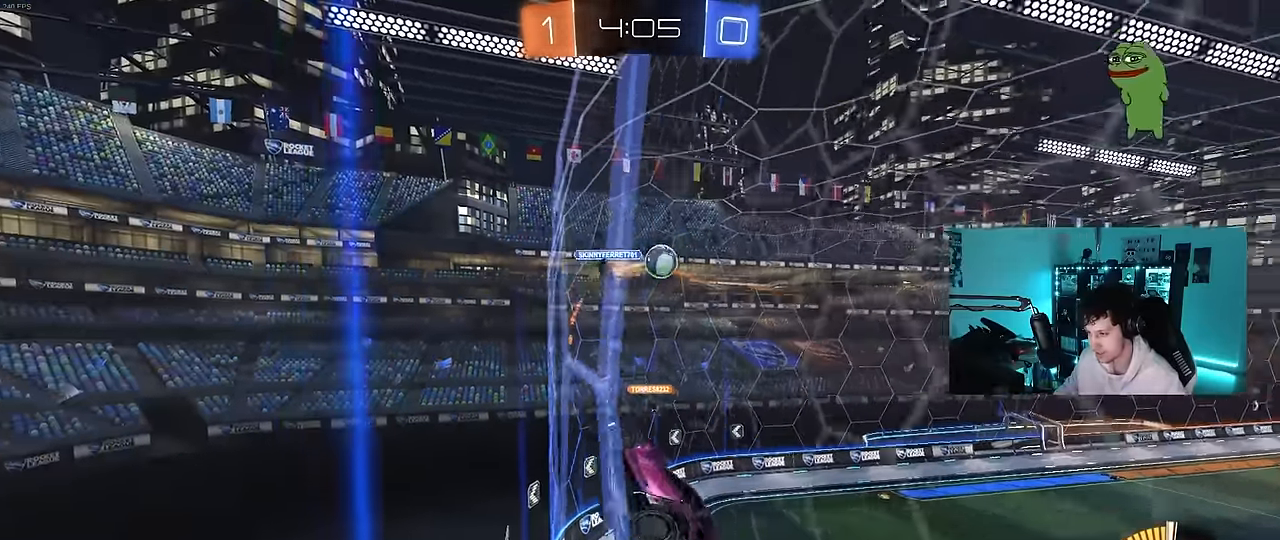
{"keys": ["a", "s", "shift"], "mouse": [], "mouse_move": "still", "events": [[217, "shift", "down"]]}
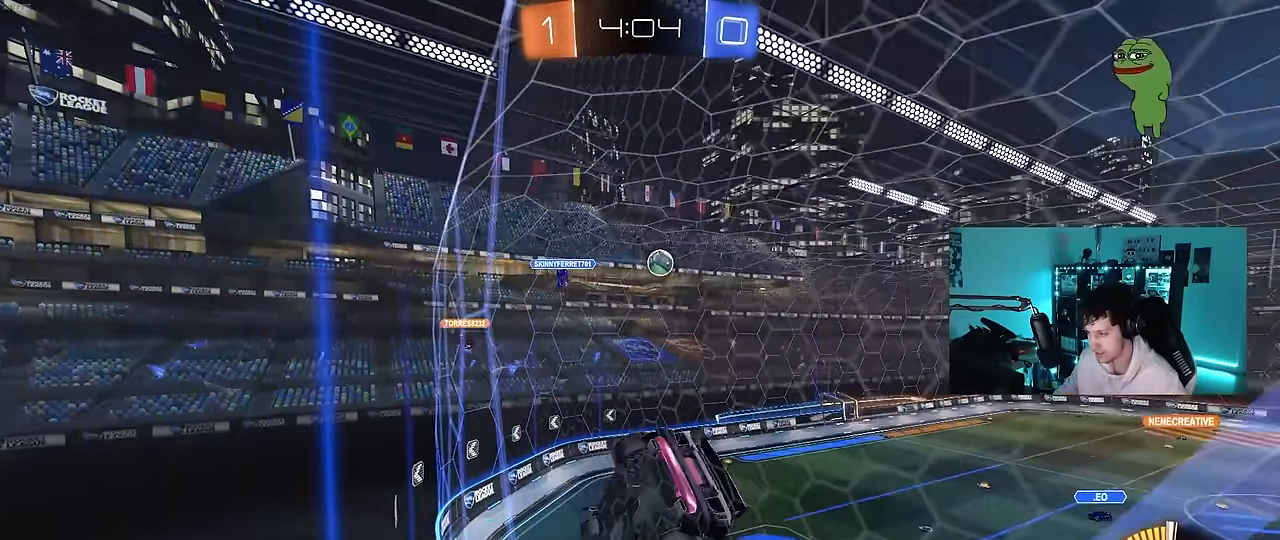
{"keys": [], "mouse": [], "mouse_move": "still", "events": [[50, "shift", "up"], [133, "a", "up"], [133, "s", "up"], [233, "a", "down"], [233, "w", "down"], [417, "a", "up"], [467, "w", "up"]]}